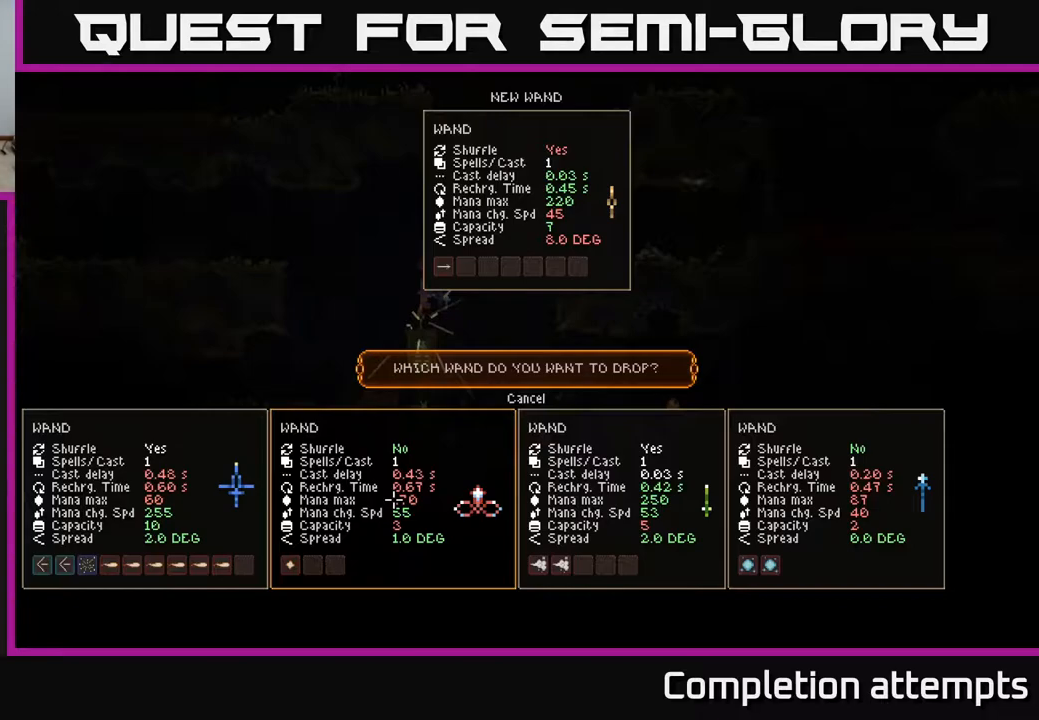
Gameplay with a controller (Xbox layout); each line is a JSON object with the inputs held at the frame after it. "events" lists button and stick changes between this image and that frame as [ms after this image, input, new state], when the widget could be followed in between.
{"buttons": [], "left_stick": "center", "right_stick": "center", "events": [[267, "DPAD_RIGHT", "down"], [383, "DPAD_RIGHT", "up"]]}
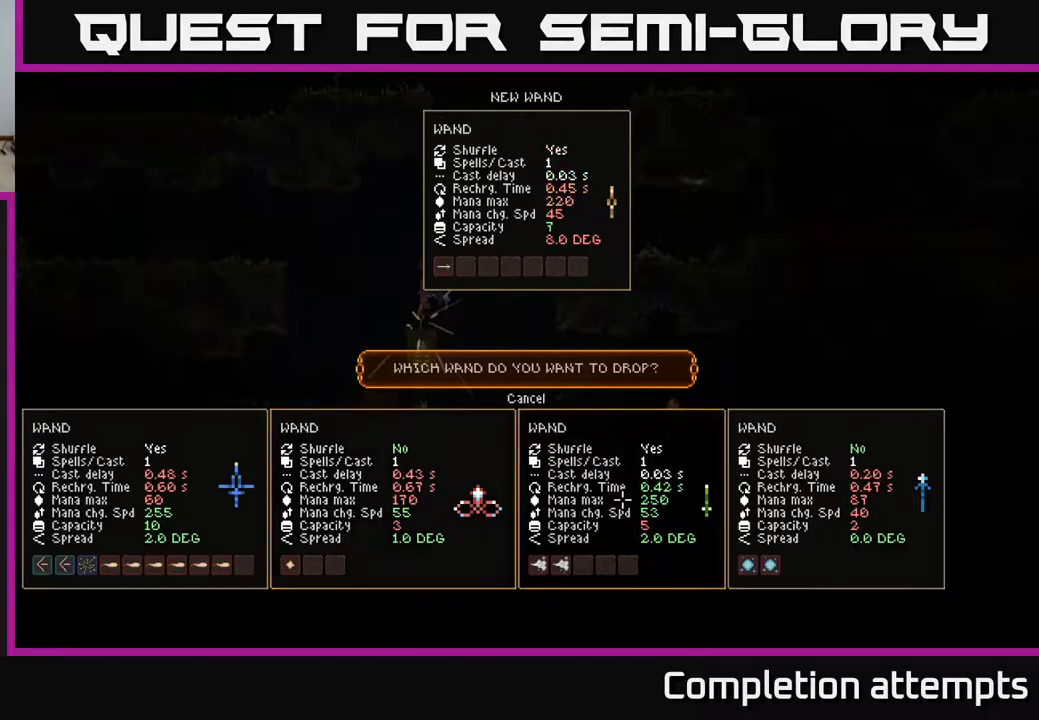
{"buttons": [], "left_stick": "center", "right_stick": "center", "events": [[50, "DPAD_LEFT", "down"], [150, "DPAD_LEFT", "up"], [233, "DPAD_LEFT", "down"], [333, "DPAD_LEFT", "up"]]}
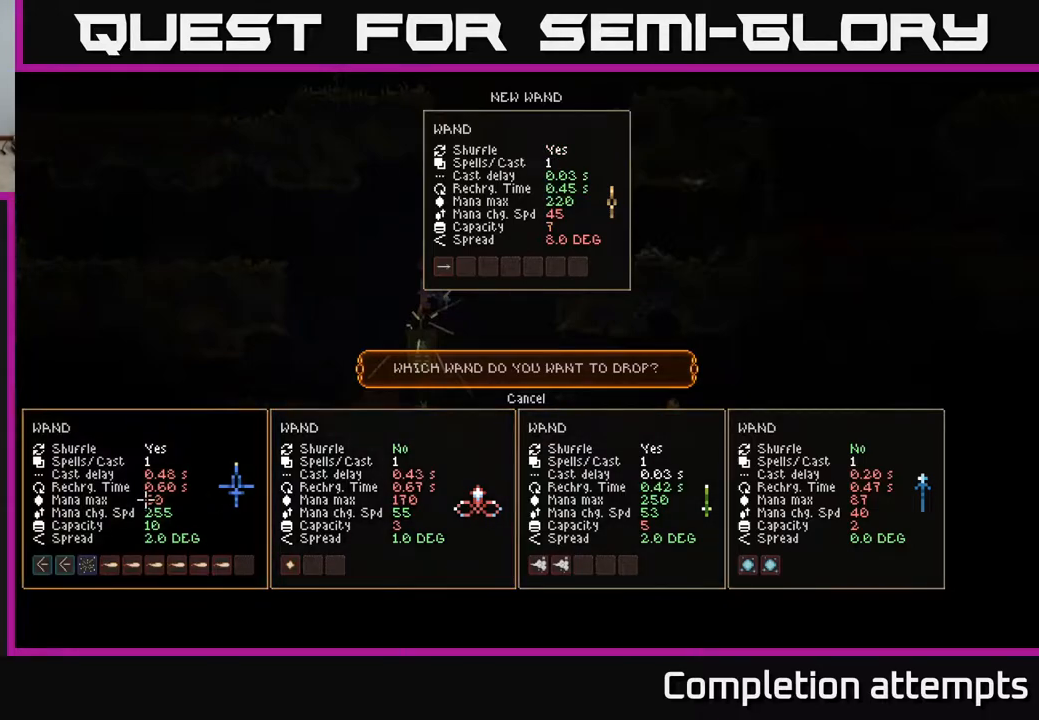
{"buttons": [], "left_stick": "center", "right_stick": "center", "events": []}
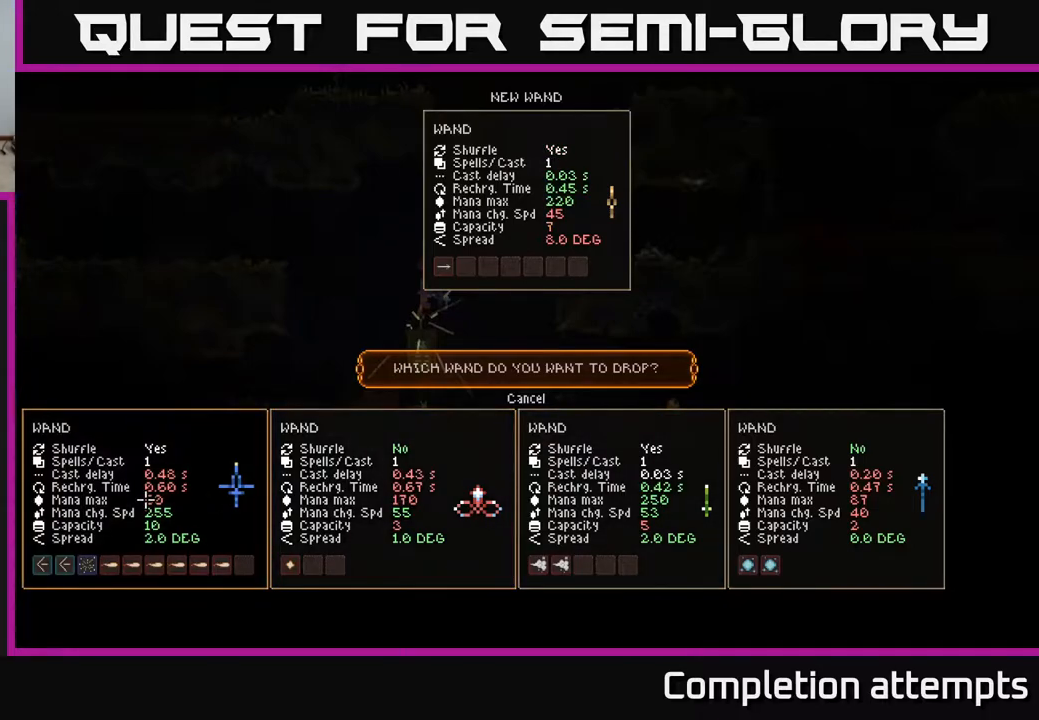
{"buttons": [], "left_stick": "center", "right_stick": "center", "events": []}
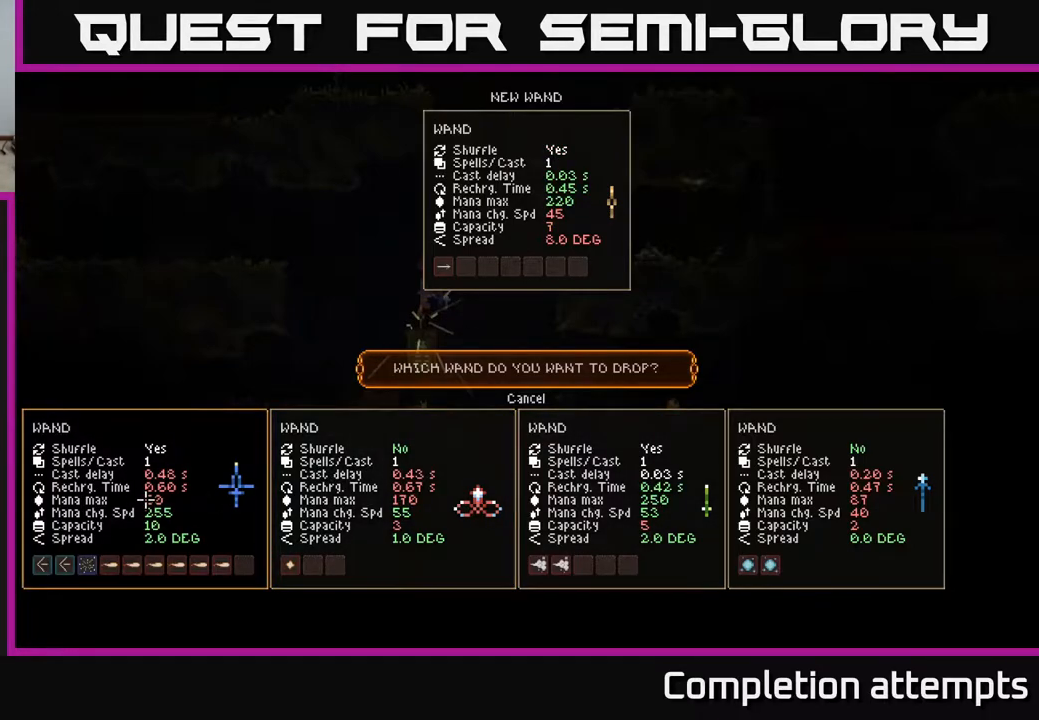
{"buttons": [], "left_stick": "center", "right_stick": "center", "events": []}
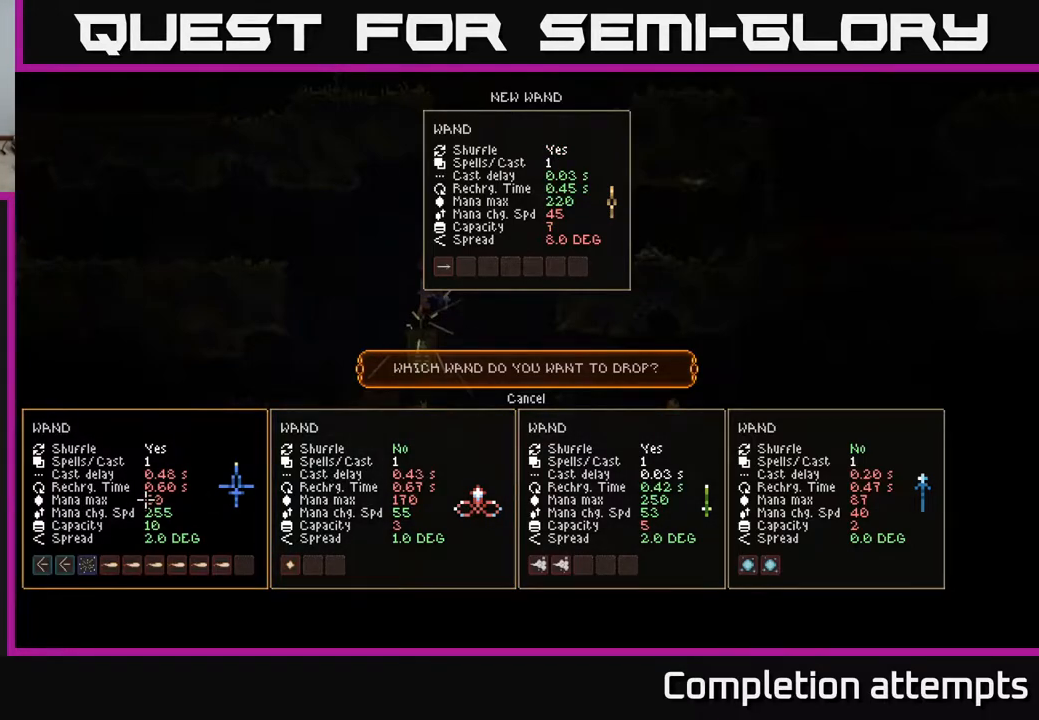
{"buttons": [], "left_stick": "center", "right_stick": "center", "events": []}
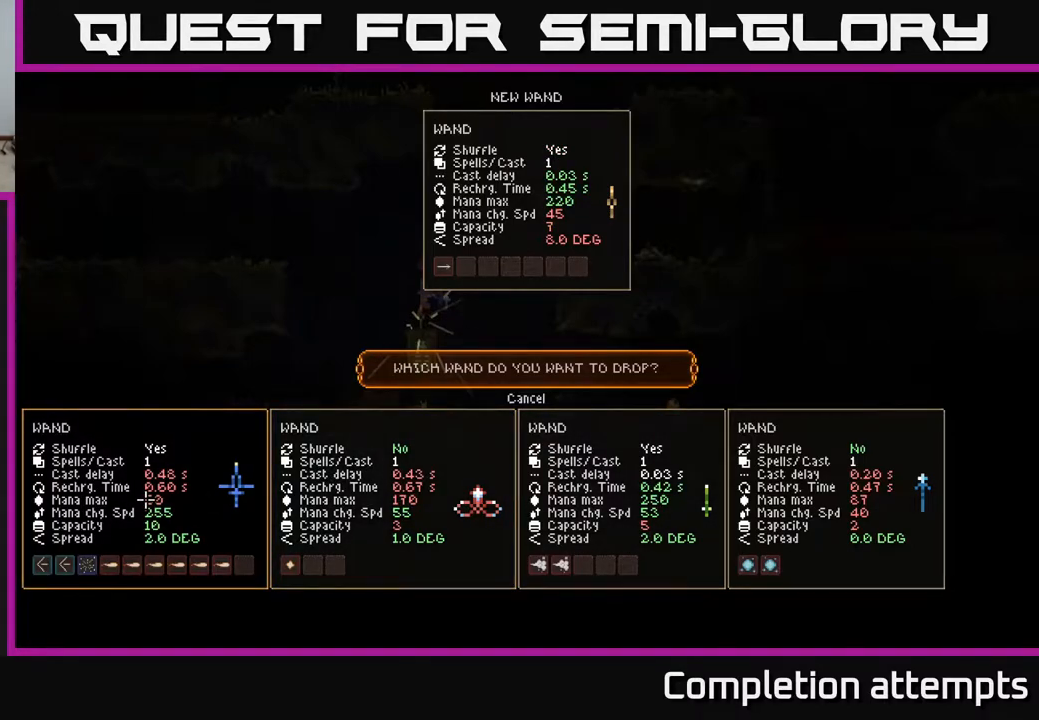
{"buttons": ["DPAD_LEFT"], "left_stick": "center", "right_stick": "center", "events": [[133, "DPAD_RIGHT", "down"], [283, "DPAD_RIGHT", "up"], [450, "DPAD_LEFT", "down"]]}
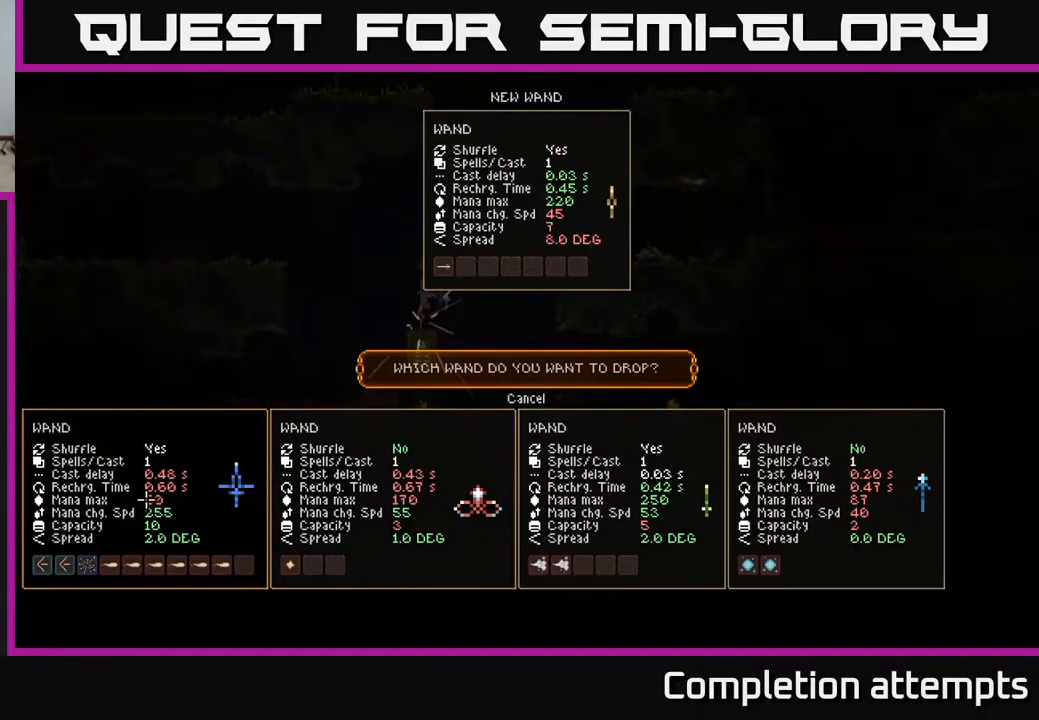
{"buttons": [], "left_stick": "center", "right_stick": "center", "events": [[83, "DPAD_LEFT", "up"], [233, "DPAD_RIGHT", "down"], [400, "DPAD_RIGHT", "up"]]}
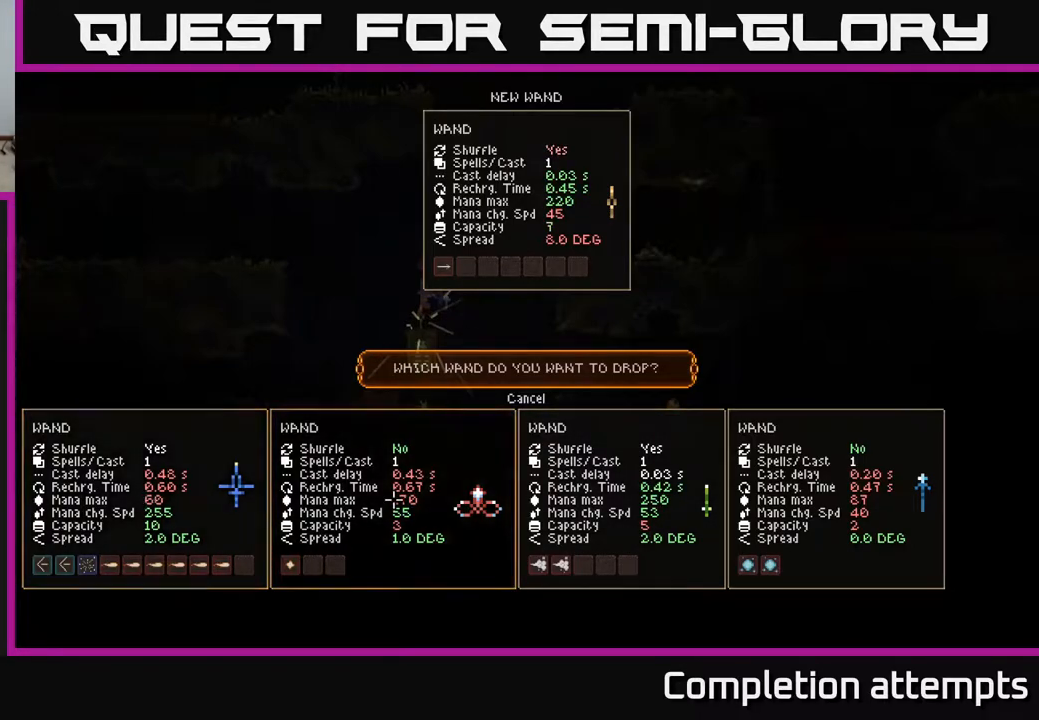
{"buttons": [], "left_stick": "center", "right_stick": "center", "events": [[67, "DPAD_RIGHT", "down"], [233, "DPAD_RIGHT", "up"]]}
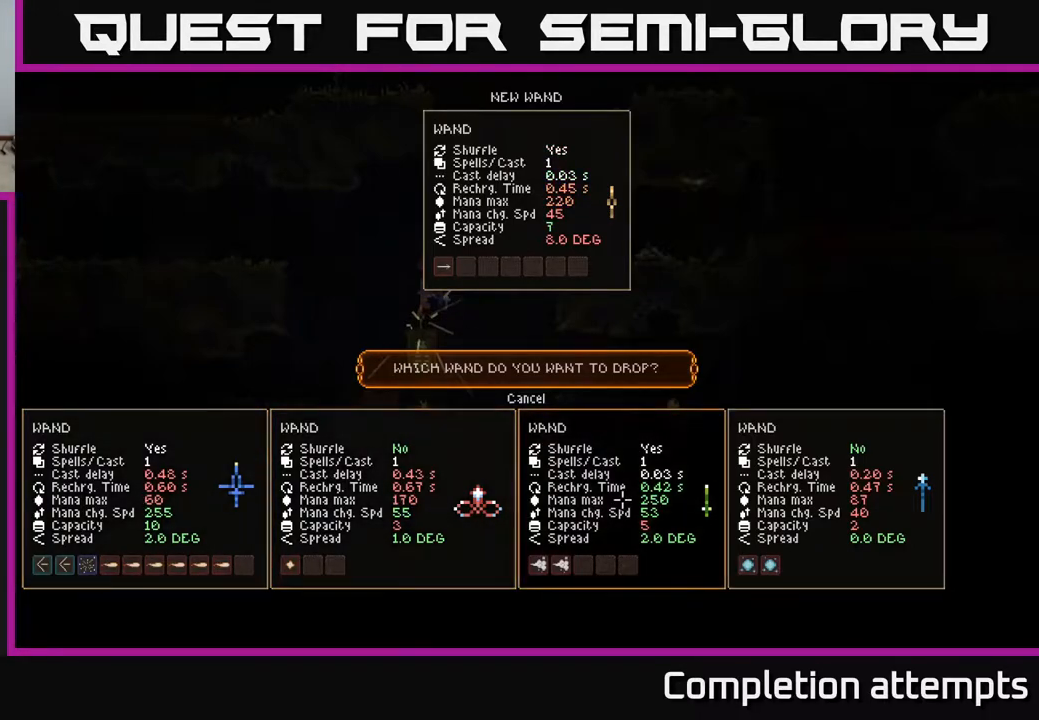
{"buttons": [], "left_stick": "center", "right_stick": "center", "events": [[300, "DPAD_RIGHT", "down"], [450, "DPAD_RIGHT", "up"]]}
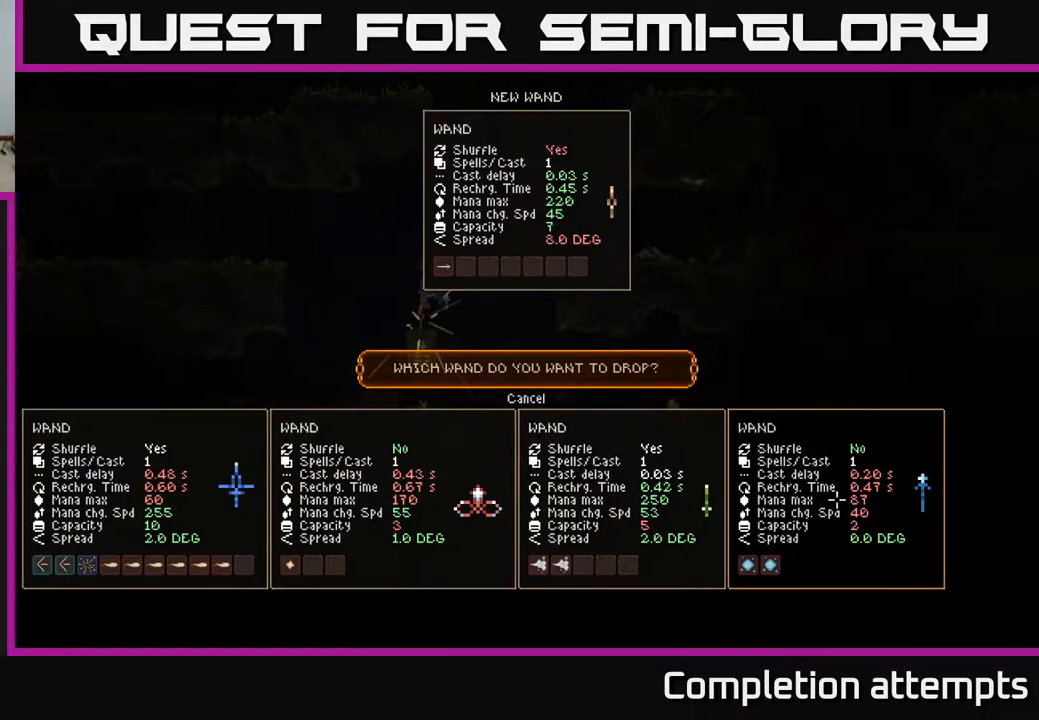
{"buttons": ["DPAD_RIGHT"], "left_stick": "center", "right_stick": "center", "events": [[150, "DPAD_LEFT", "down"], [283, "DPAD_LEFT", "up"], [450, "DPAD_RIGHT", "down"]]}
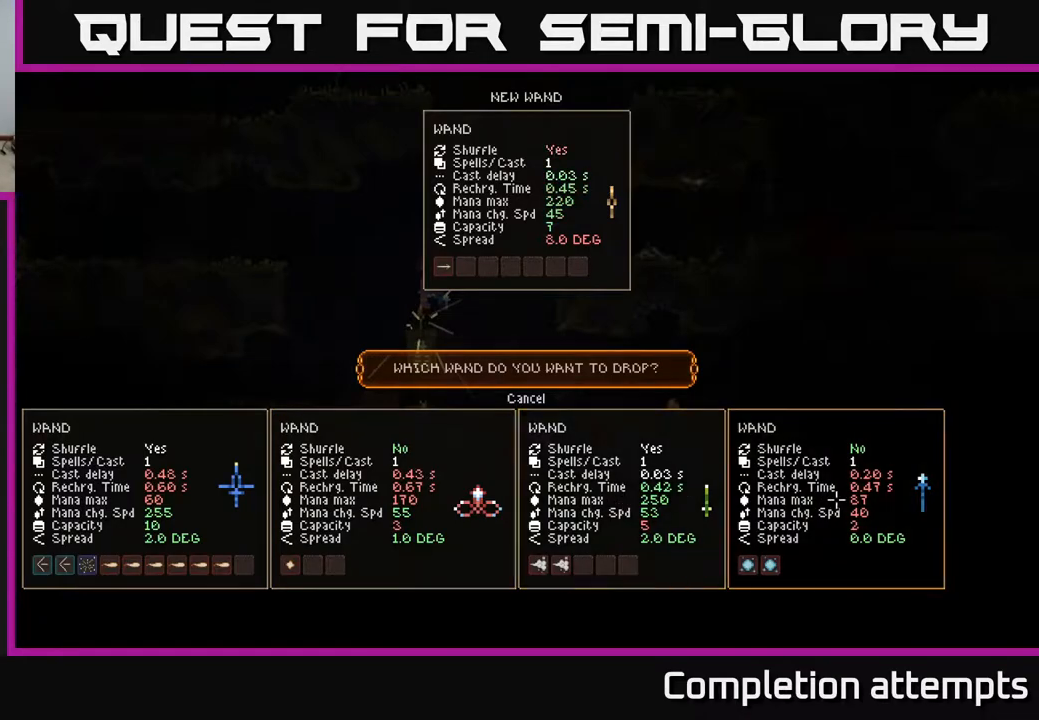
{"buttons": [], "left_stick": "center", "right_stick": "center", "events": [[100, "DPAD_RIGHT", "up"]]}
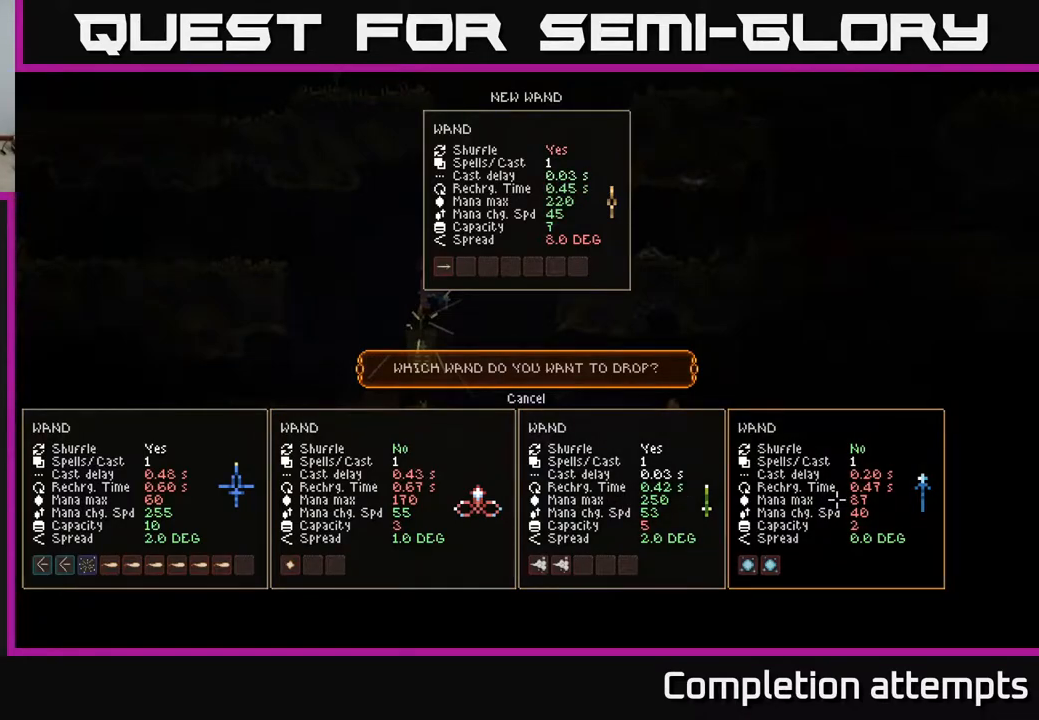
{"buttons": [], "left_stick": "center", "right_stick": "center", "events": []}
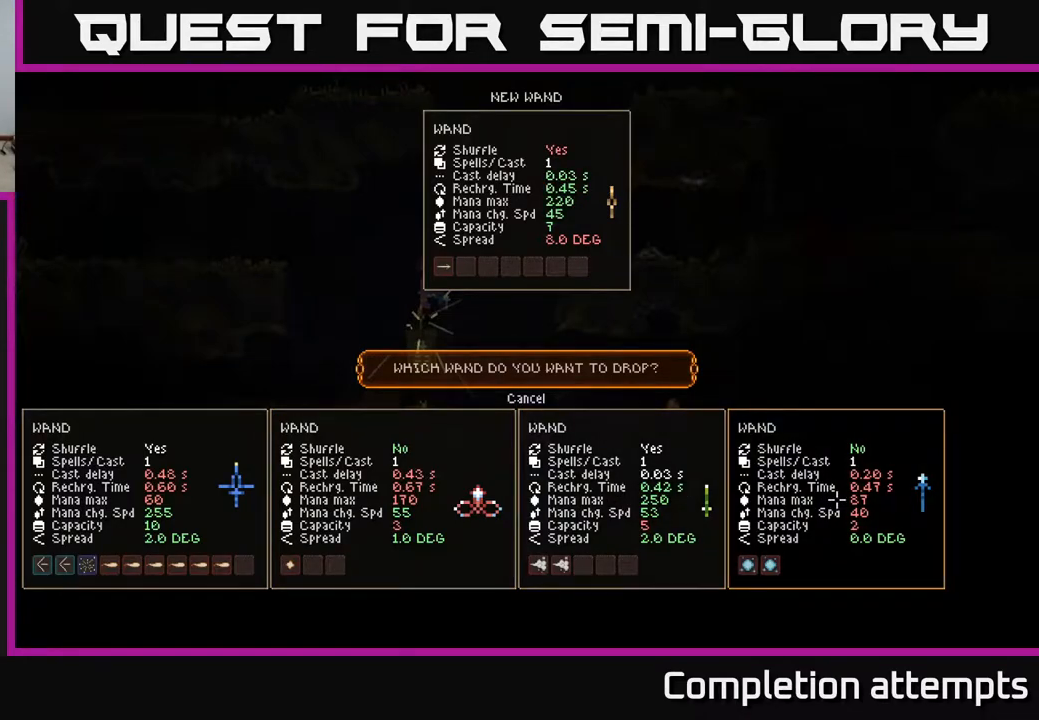
{"buttons": [], "left_stick": "center", "right_stick": "center", "events": []}
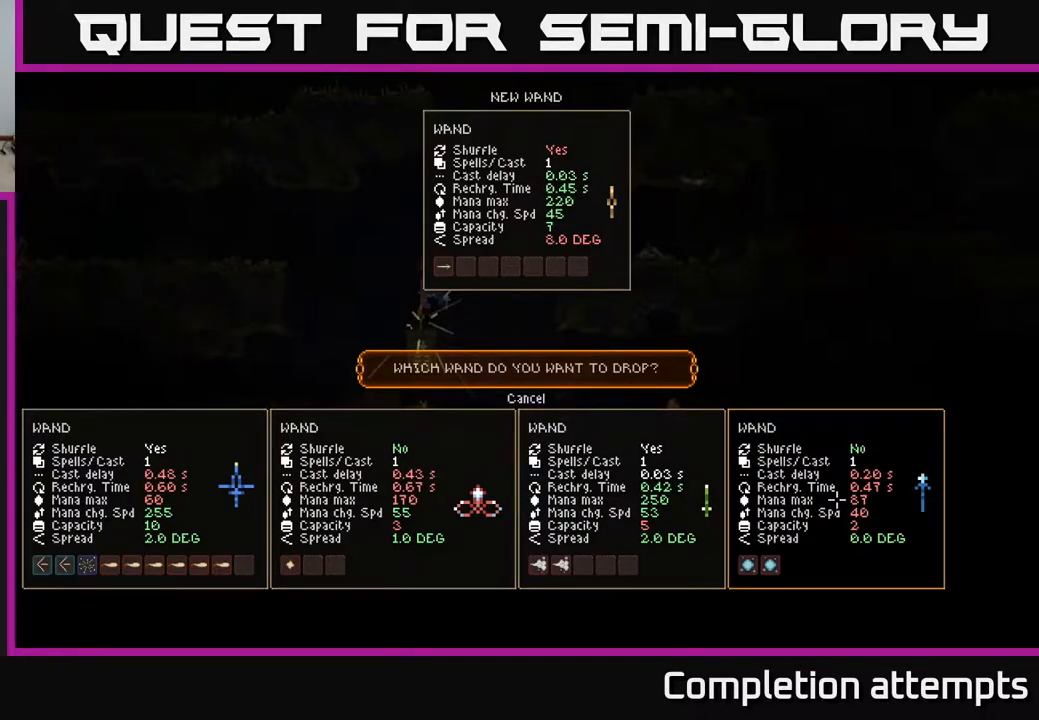
{"buttons": [], "left_stick": "center", "right_stick": "center", "events": []}
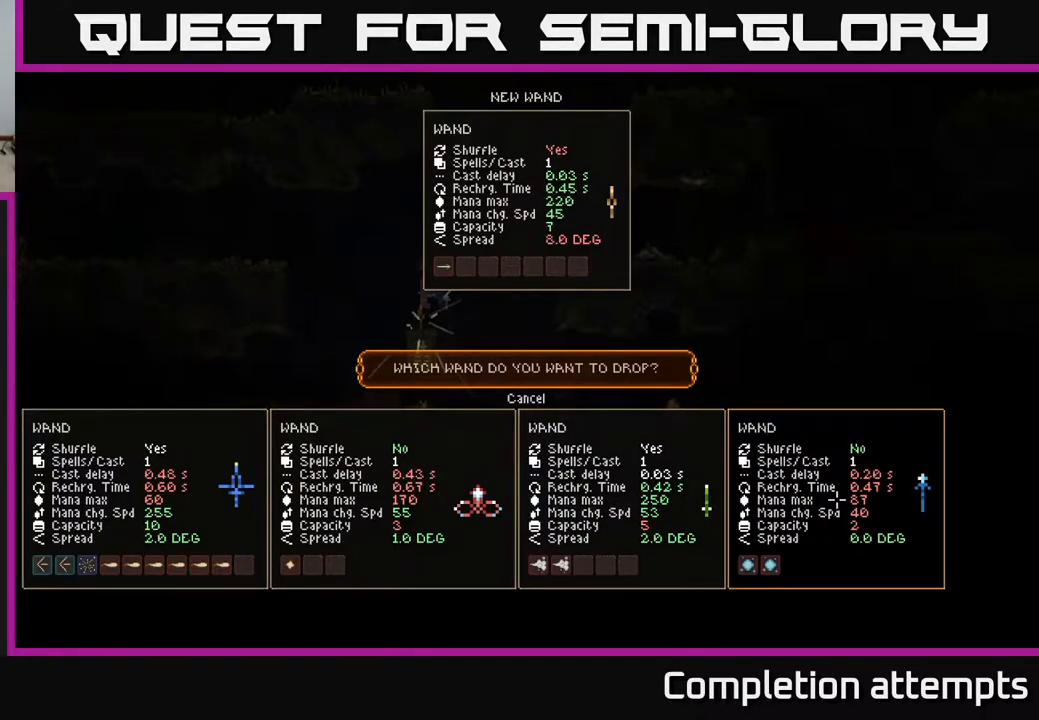
{"buttons": [], "left_stick": "center", "right_stick": "center", "events": [[283, "DPAD_LEFT", "down"], [467, "DPAD_LEFT", "up"]]}
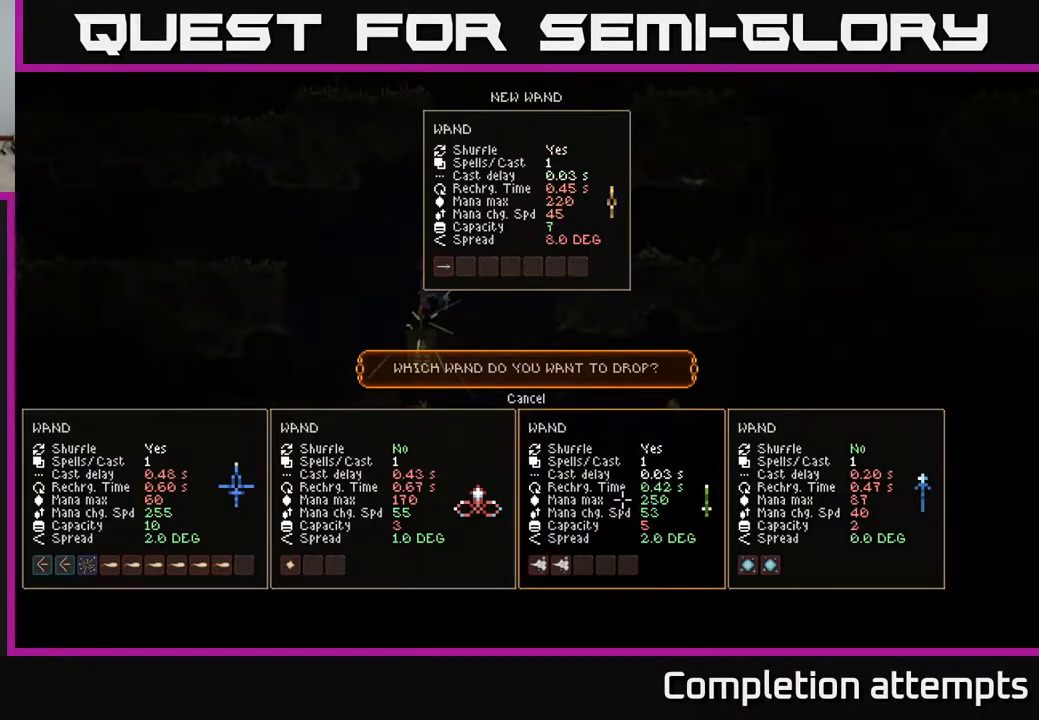
{"buttons": [], "left_stick": "center", "right_stick": "center", "events": [[167, "DPAD_LEFT", "down"], [317, "DPAD_LEFT", "up"]]}
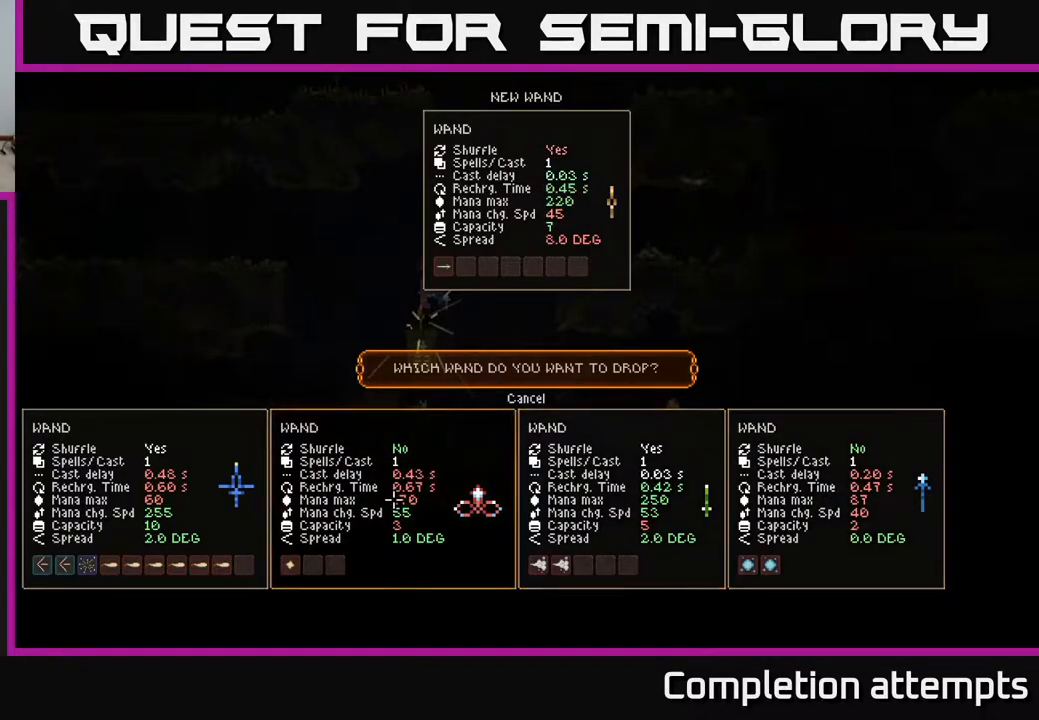
{"buttons": [], "left_stick": "center", "right_stick": "center", "events": []}
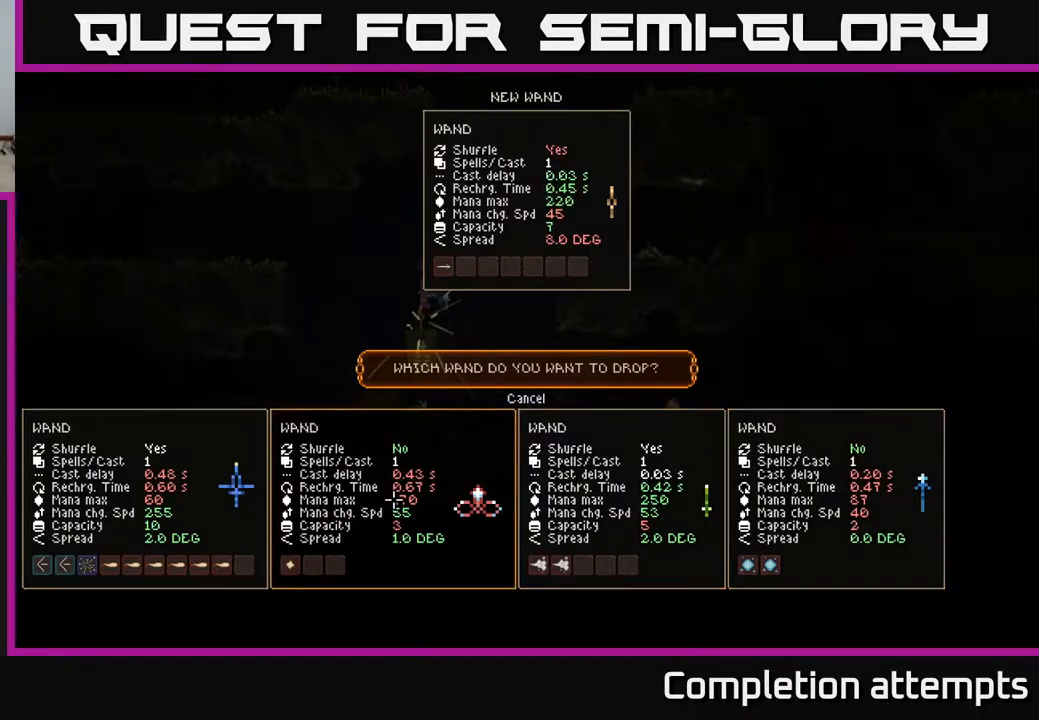
{"buttons": [], "left_stick": "center", "right_stick": "center", "events": []}
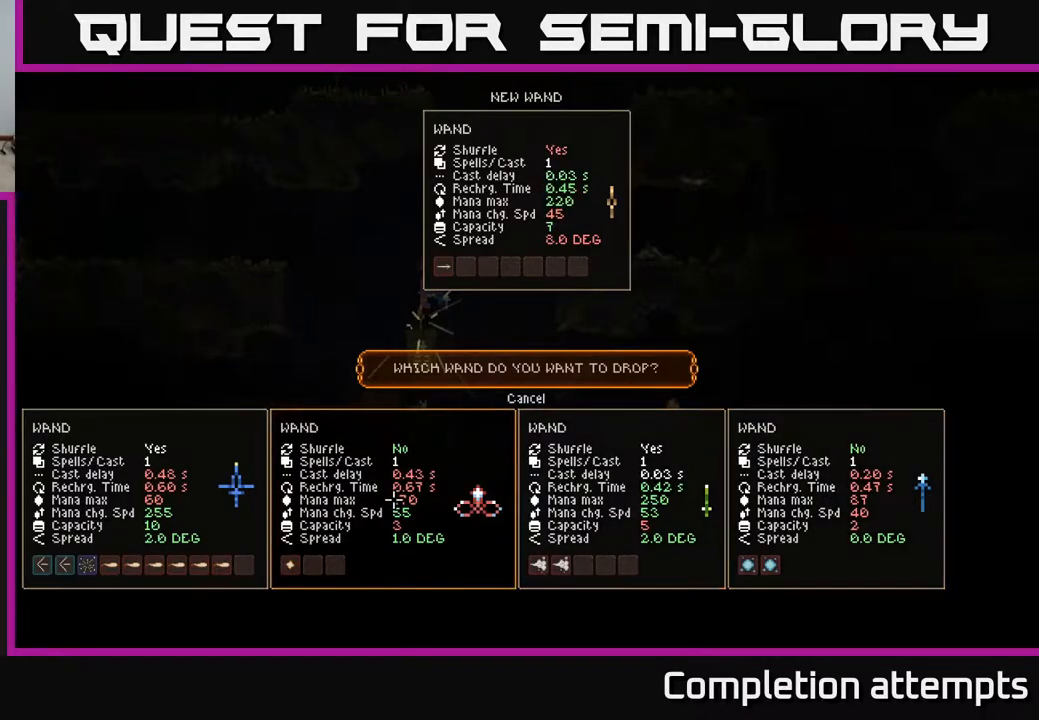
{"buttons": [], "left_stick": "center", "right_stick": "center", "events": []}
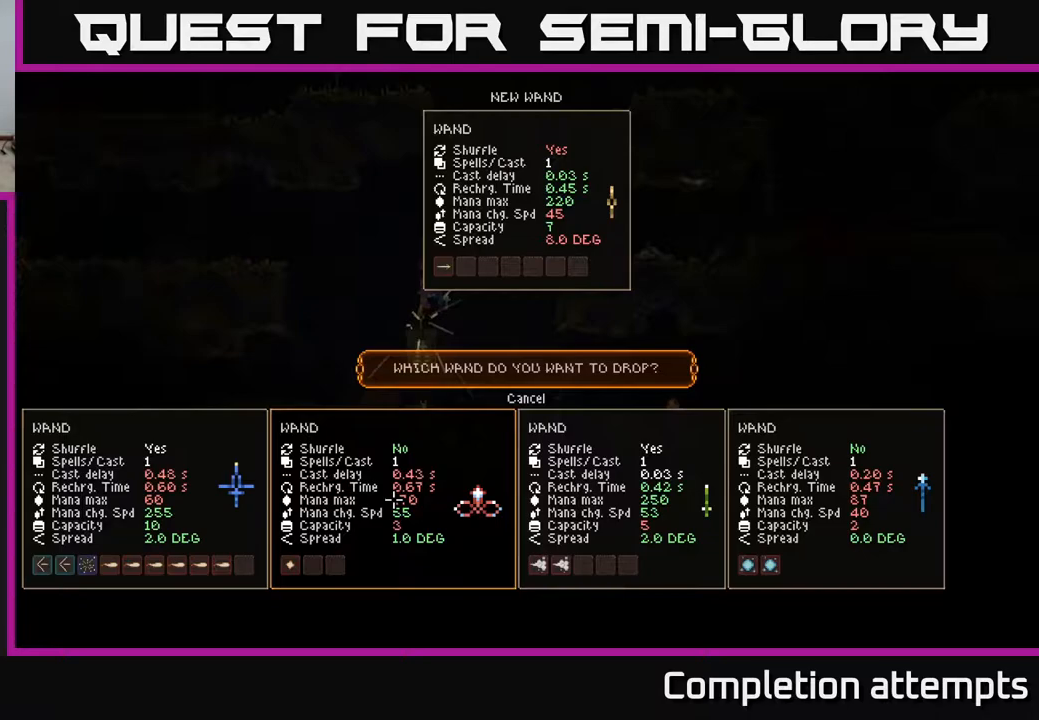
{"buttons": ["DPAD_RIGHT"], "left_stick": "center", "right_stick": "center", "events": [[200, "DPAD_LEFT", "down"], [333, "DPAD_LEFT", "up"], [500, "DPAD_RIGHT", "down"]]}
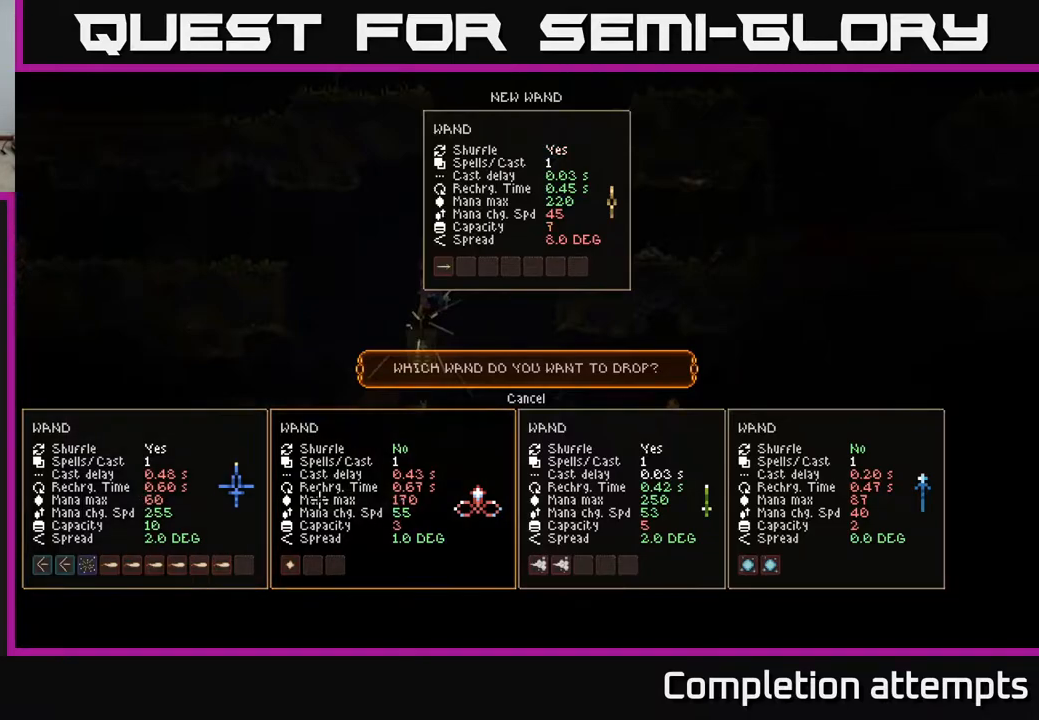
{"buttons": [], "left_stick": "center", "right_stick": "center", "events": [[150, "DPAD_RIGHT", "up"], [217, "DPAD_LEFT", "down"], [383, "DPAD_LEFT", "up"]]}
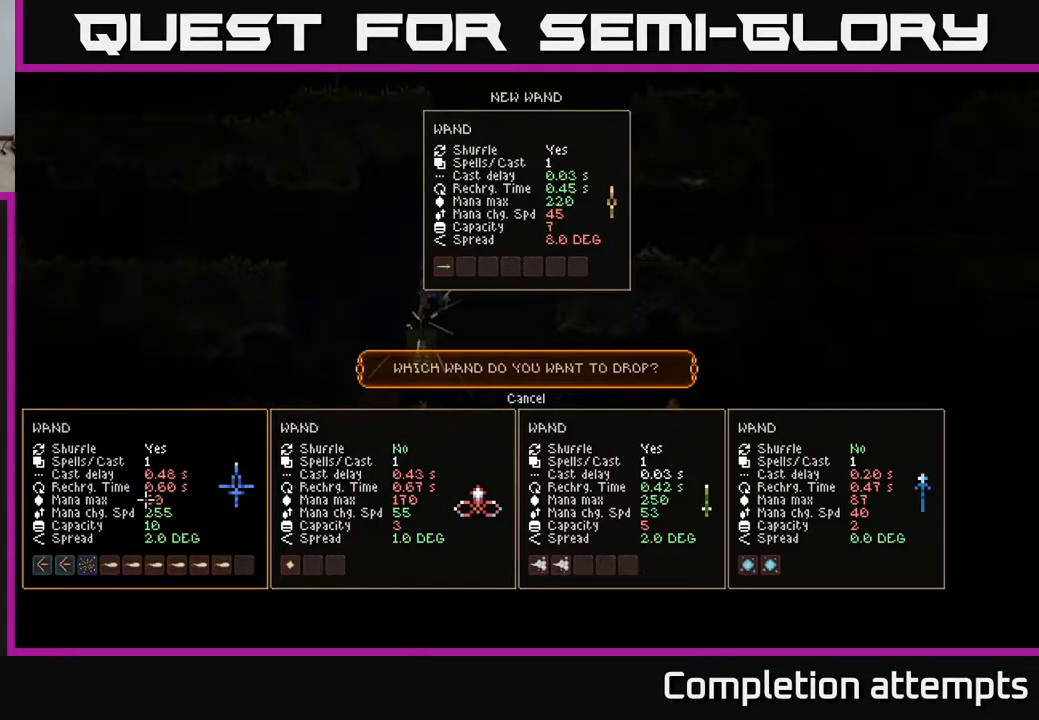
{"buttons": [], "left_stick": "center", "right_stick": "center", "events": []}
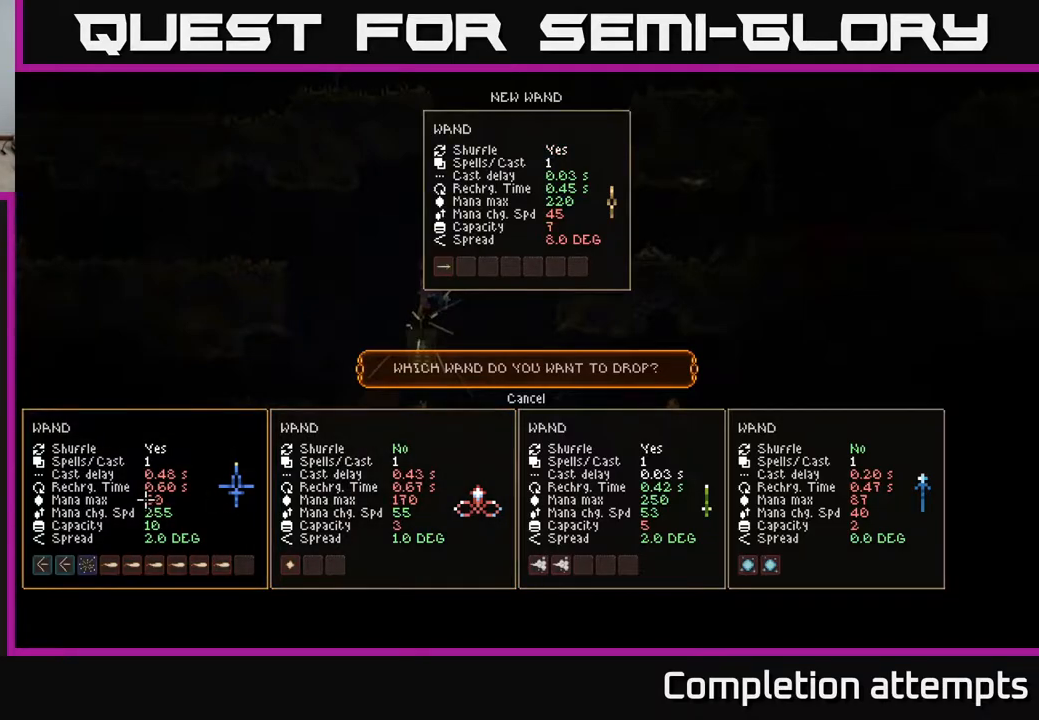
{"buttons": [], "left_stick": "center", "right_stick": "center", "events": []}
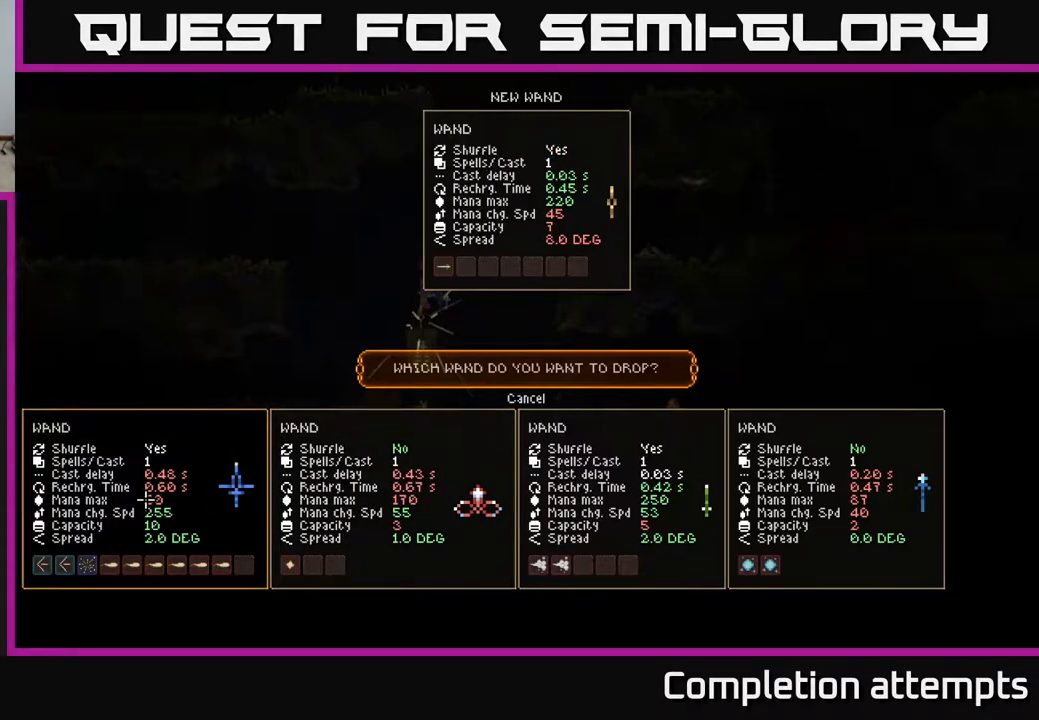
{"buttons": [], "left_stick": "center", "right_stick": "center", "events": []}
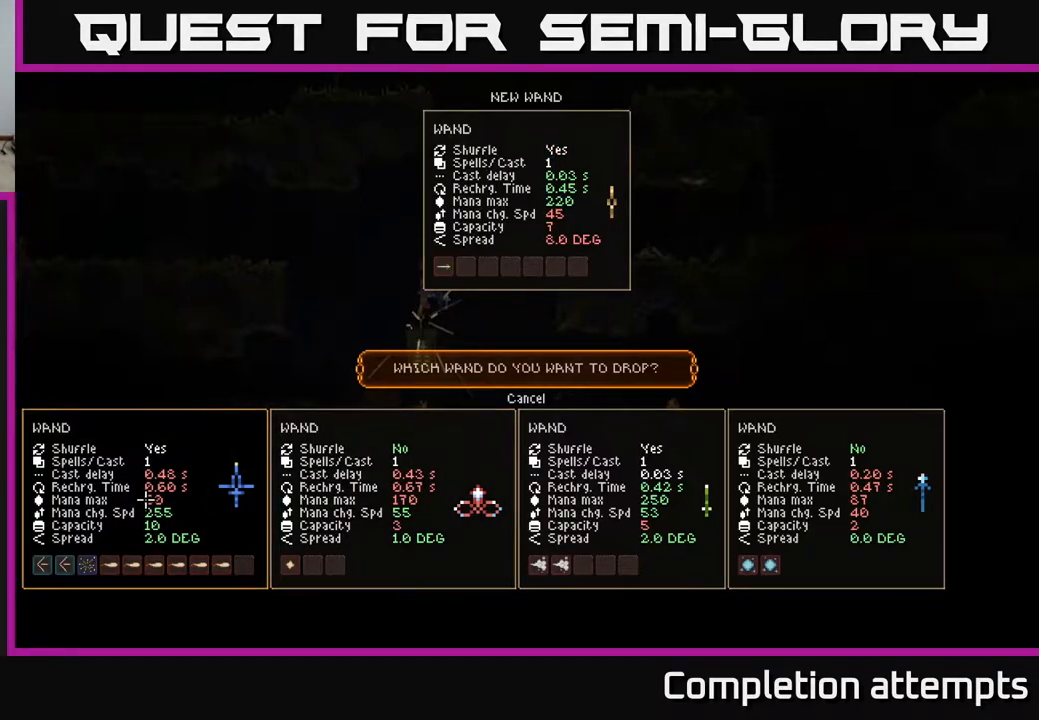
{"buttons": [], "left_stick": "center", "right_stick": "center", "events": []}
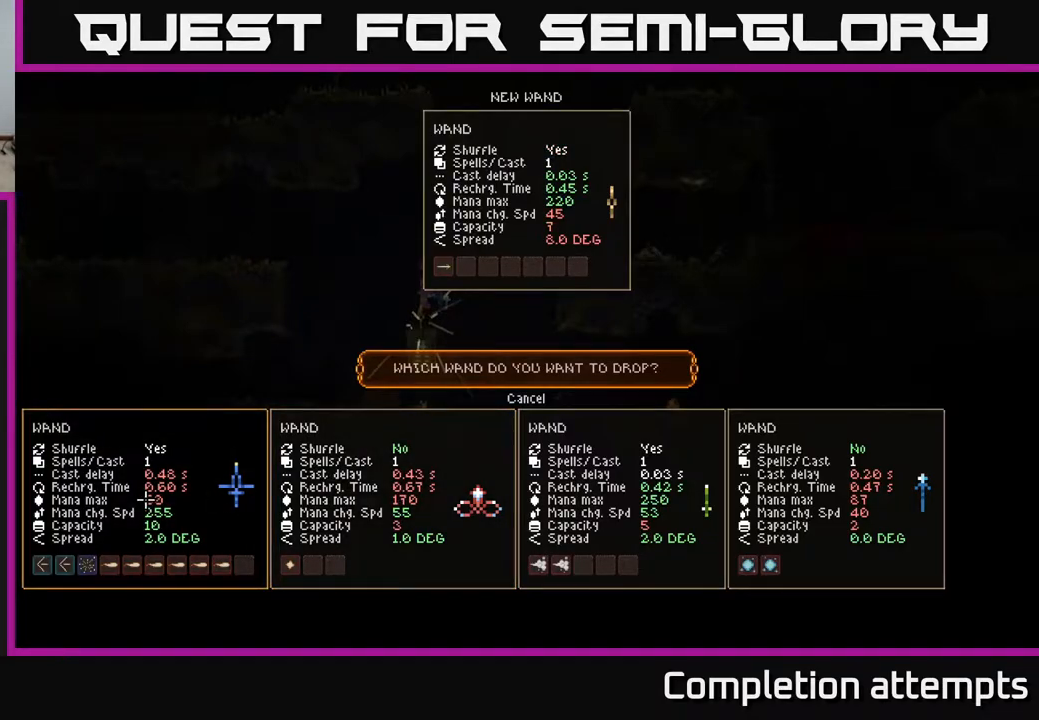
{"buttons": [], "left_stick": "center", "right_stick": "center", "events": []}
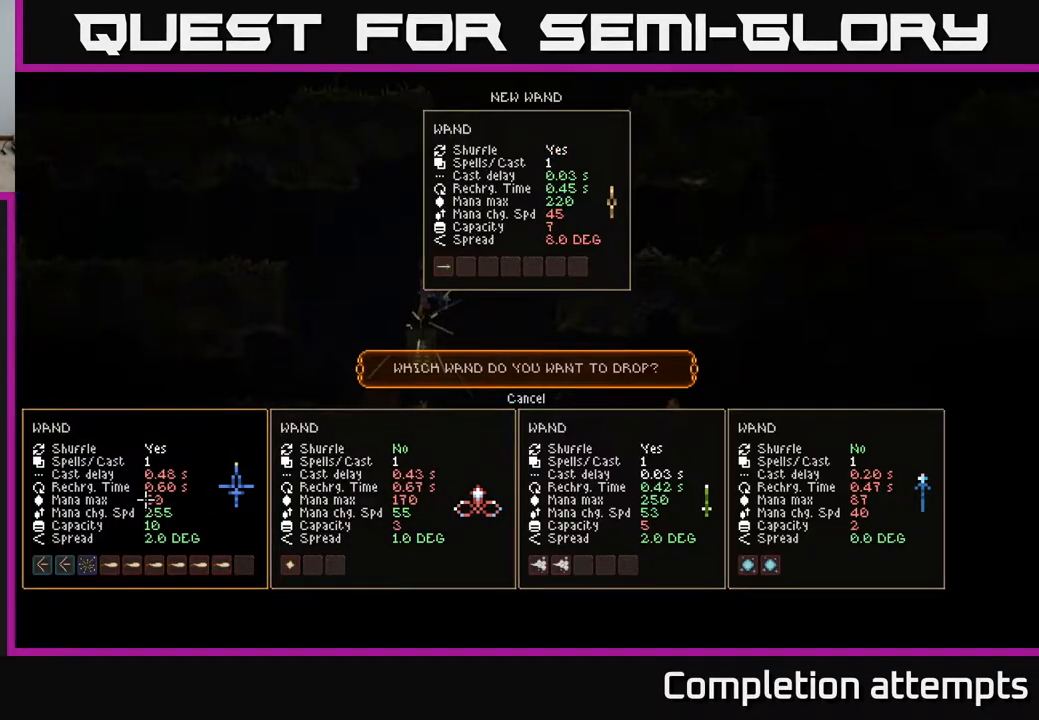
{"buttons": [], "left_stick": "center", "right_stick": "center", "events": [[250, "DPAD_RIGHT", "down"], [417, "DPAD_RIGHT", "up"]]}
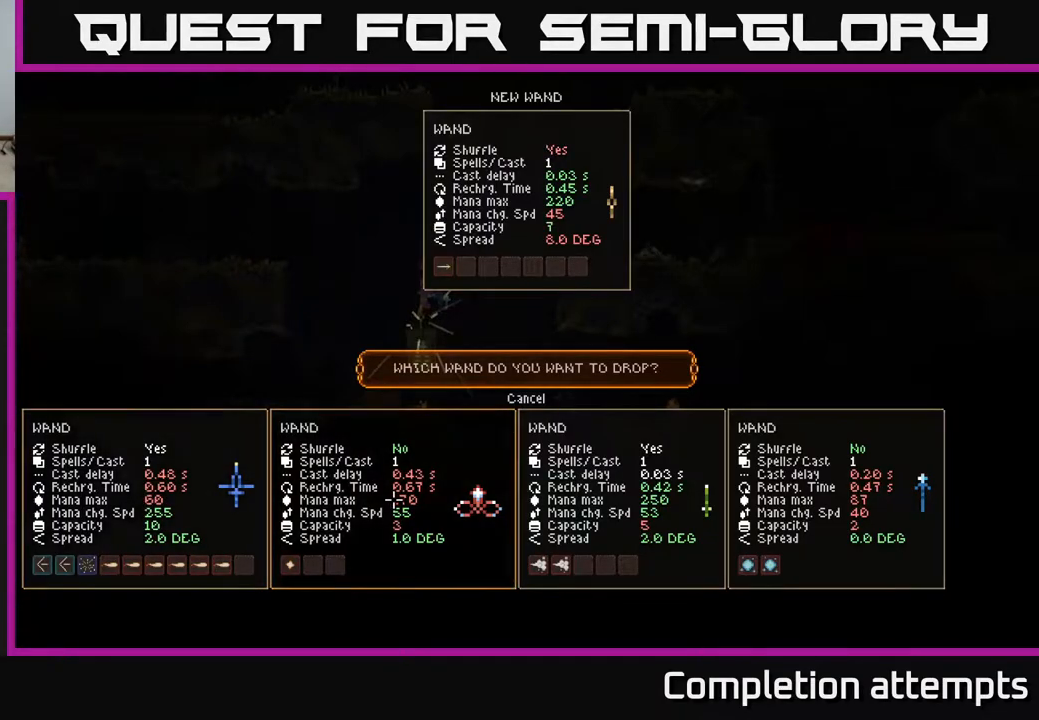
{"buttons": [], "left_stick": "center", "right_stick": "center", "events": [[33, "DPAD_LEFT", "down"], [217, "DPAD_LEFT", "up"]]}
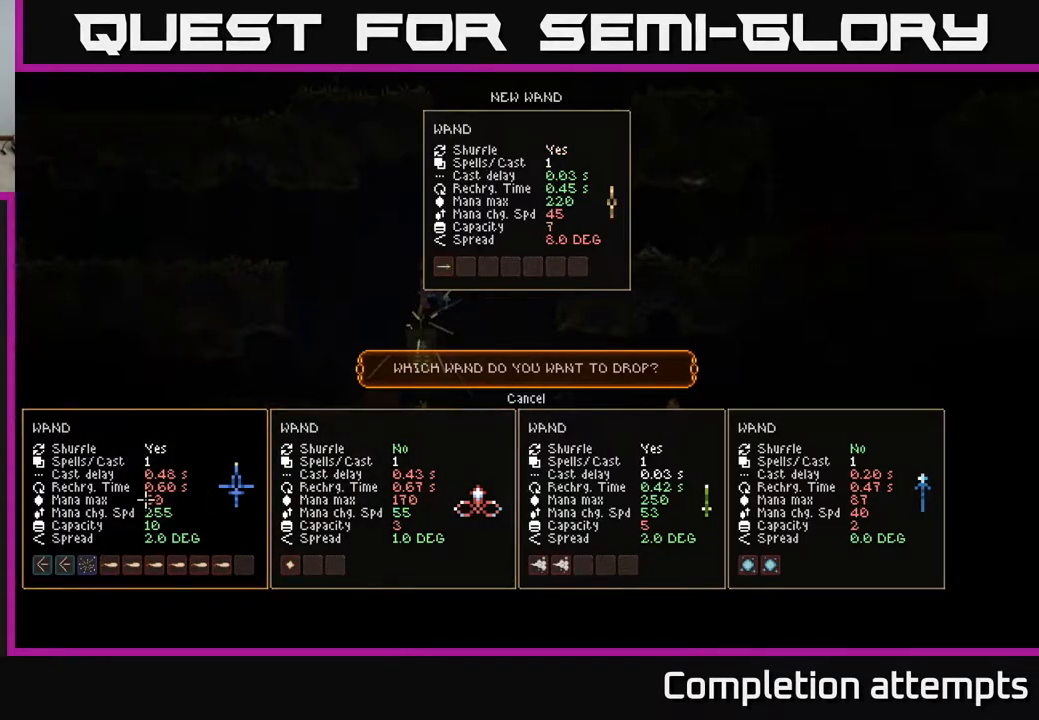
{"buttons": [], "left_stick": "center", "right_stick": "center", "events": [[117, "DPAD_RIGHT", "down"], [233, "DPAD_RIGHT", "up"], [333, "DPAD_LEFT", "down"], [483, "DPAD_LEFT", "up"]]}
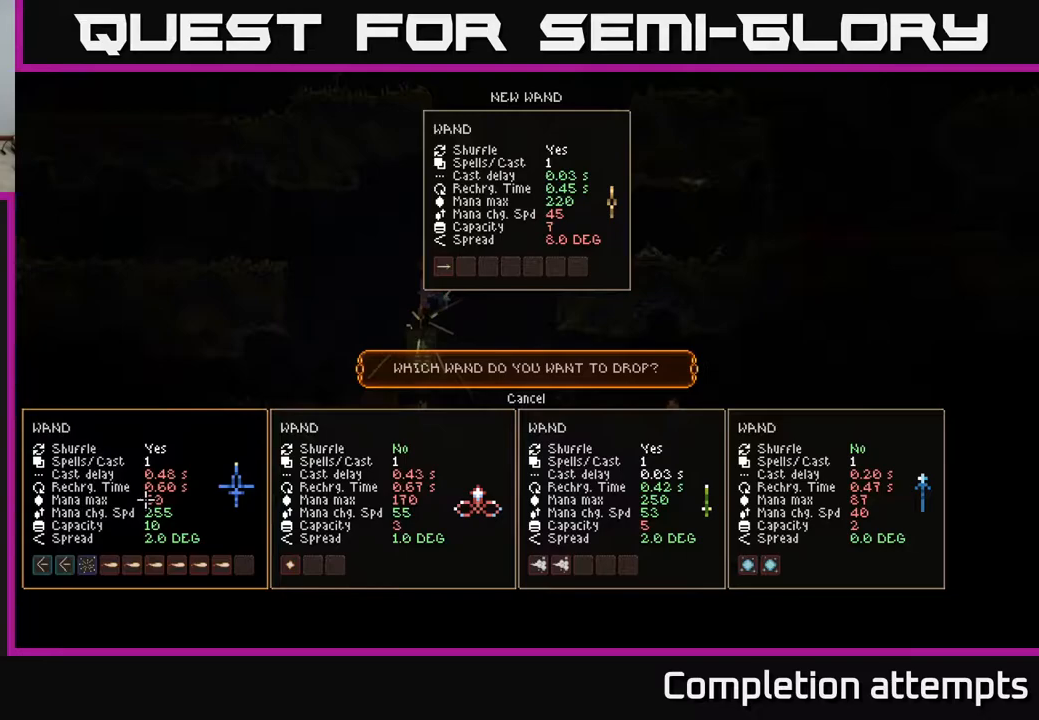
{"buttons": [], "left_stick": "center", "right_stick": "center", "events": [[417, "A", "down"], [483, "A", "up"]]}